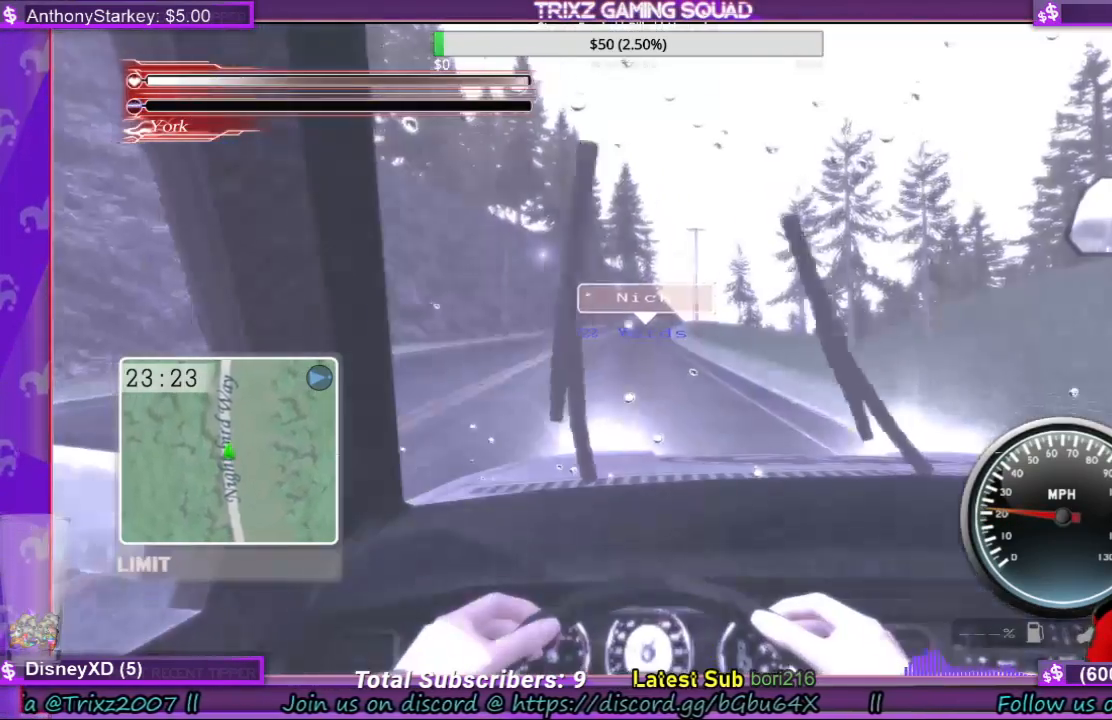
Gameplay with keyboard and mouse; each line is a JSON object with the keys and mouse buttons held at the frame after it. "events" lists presses ("down") and releases ("up") of "a", "ctrl", "d", "e", "f", "q", "r", "s", "shift", "space", "tab", "w", "mouse_left", "mouse_wheel", "mouse_right" and "mouse_mb4" between this image and that frame as [ms after this image, input, new state], when the widget could be followed in between. "mouse_left", "mouse_wheel", "mouse_right", "mouse_mb4" = the "left", "wheel", "right", "mb4" buttons of the "mouse" list. No other keys are recorded. "wheel" means that the mouse wheel is clicked or scrolled. Mouse movement is not recorded.
{"keys": [], "mouse": [], "events": [[133, "w", "up"], [300, "w", "down"], [433, "w", "up"]]}
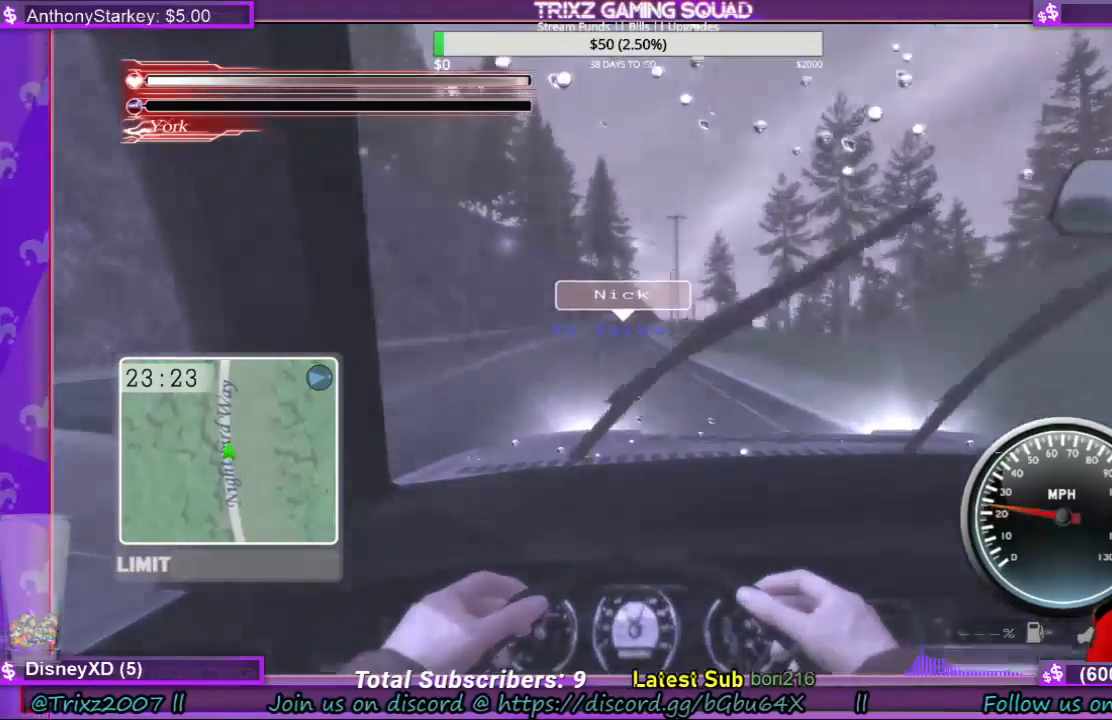
{"keys": ["w"], "mouse": [], "events": [[67, "w", "down"], [167, "w", "up"], [367, "w", "down"]]}
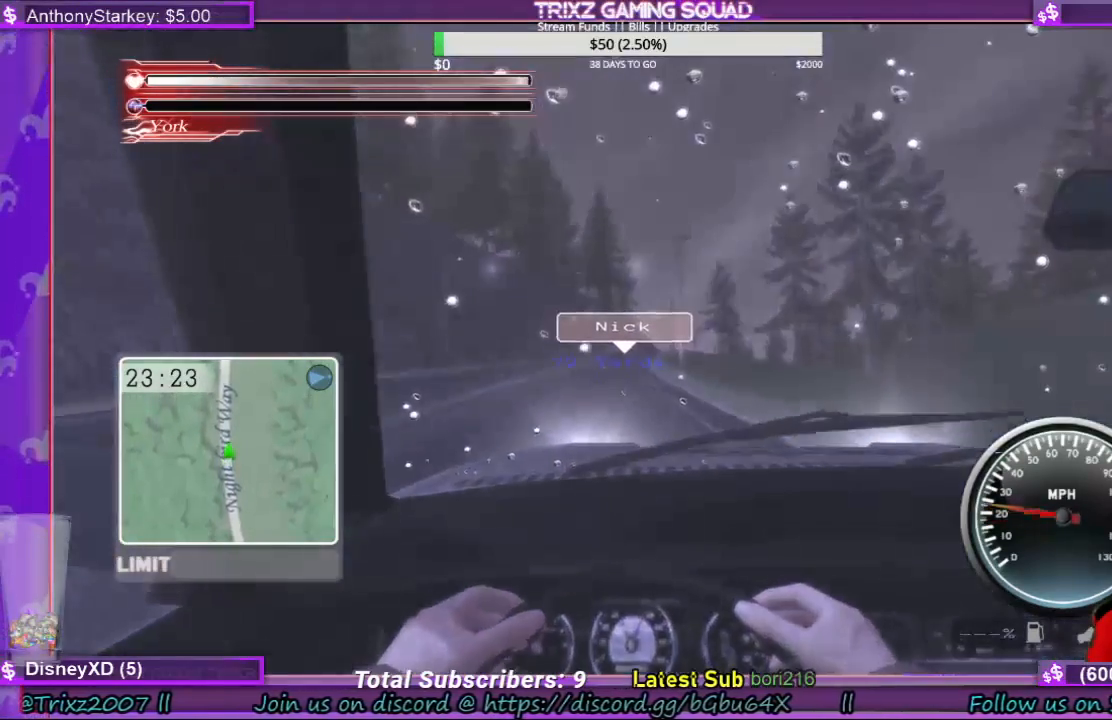
{"keys": ["a", "w"], "mouse": [], "events": [[233, "a", "down"], [300, "a", "up"], [333, "w", "up"], [400, "w", "down"], [433, "a", "down"]]}
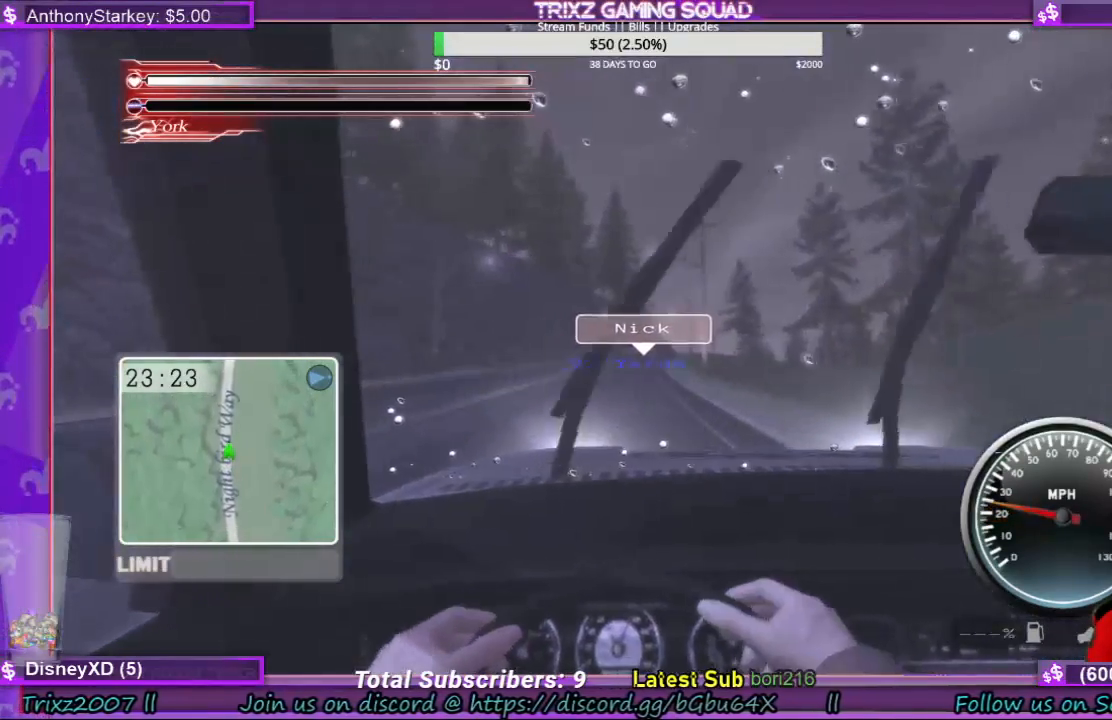
{"keys": ["w"], "mouse": [], "events": [[33, "a", "up"], [333, "d", "down"], [433, "d", "up"]]}
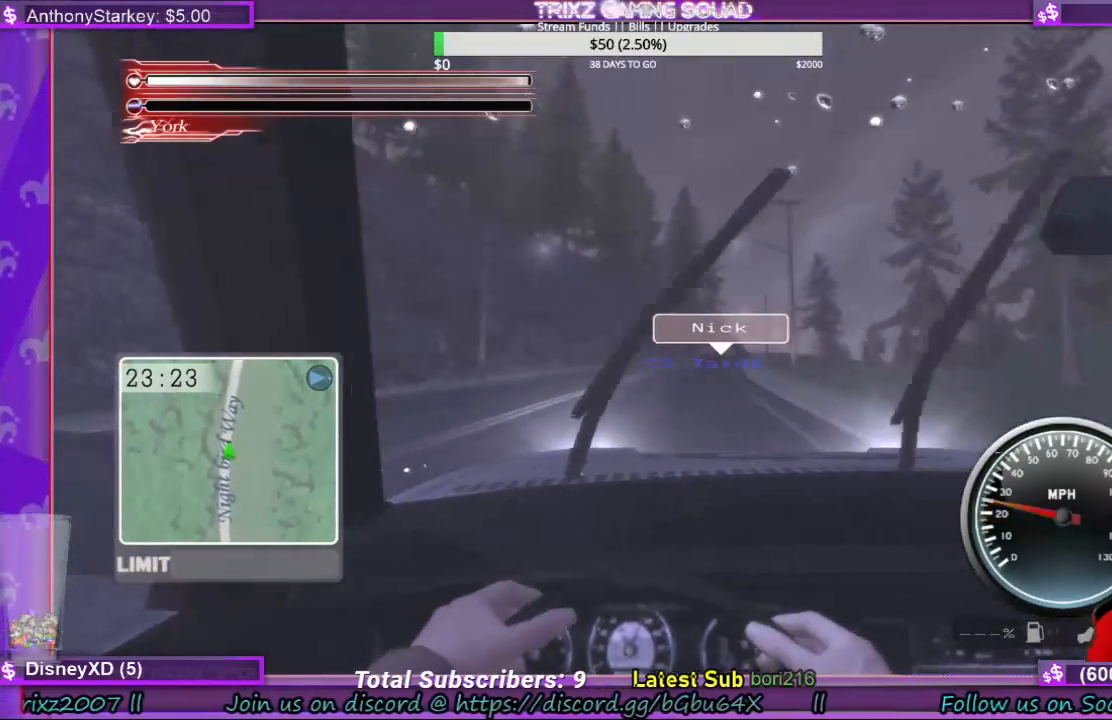
{"keys": ["w"], "mouse": [], "events": [[167, "w", "up"], [400, "w", "down"]]}
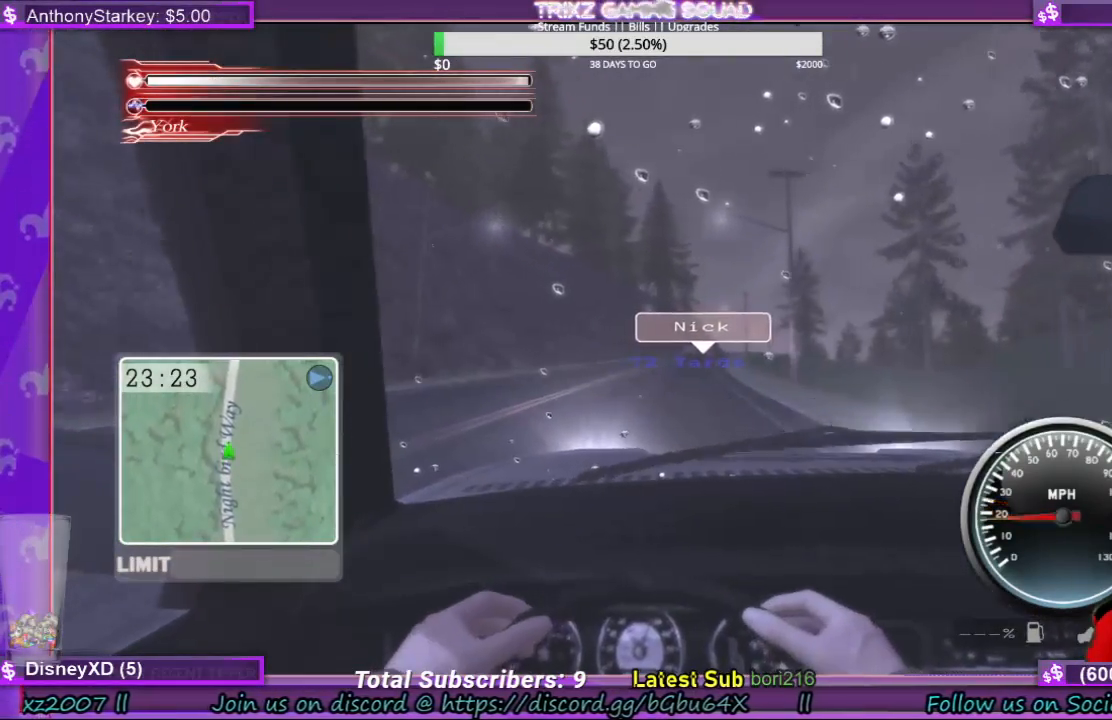
{"keys": [], "mouse": [], "events": [[67, "w", "up"], [167, "w", "down"], [300, "w", "up"]]}
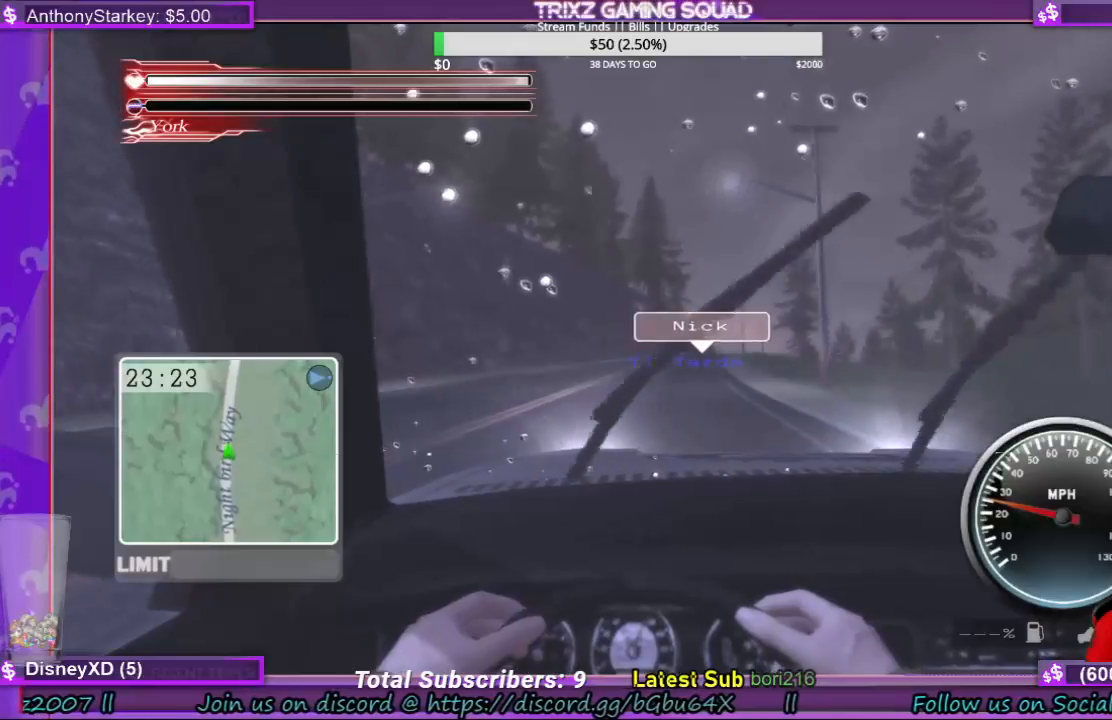
{"keys": ["w"], "mouse": [], "events": [[100, "d", "down"], [167, "d", "up"], [400, "w", "down"]]}
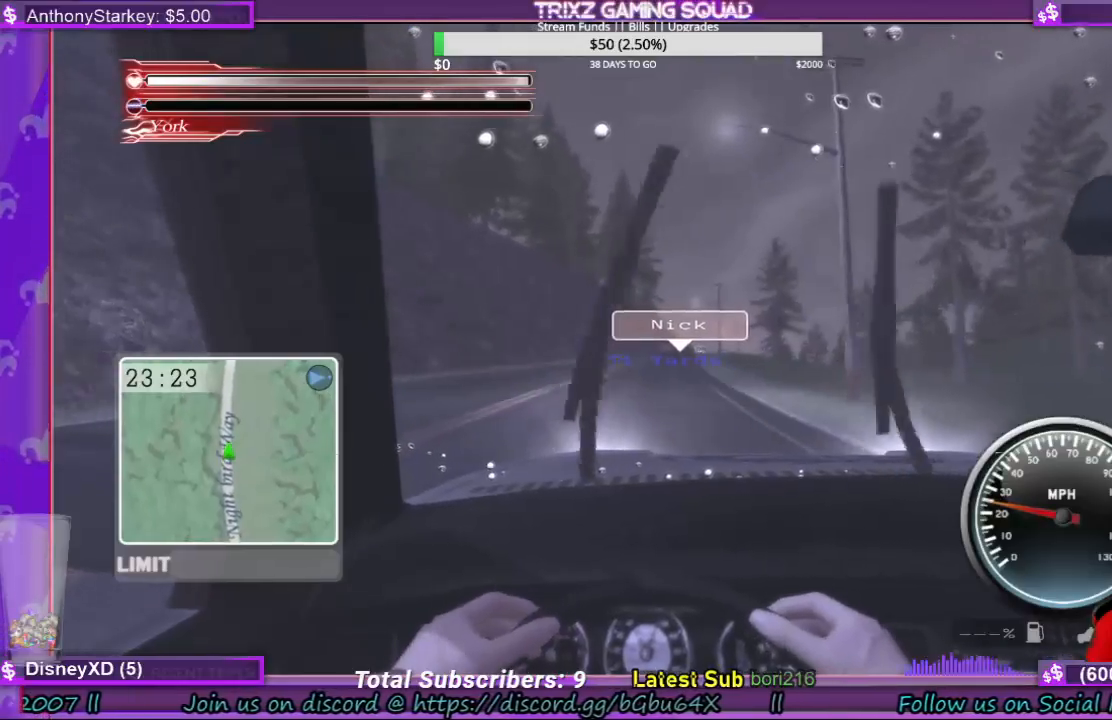
{"keys": [], "mouse": [], "events": [[100, "w", "up"], [233, "w", "down"], [367, "w", "up"]]}
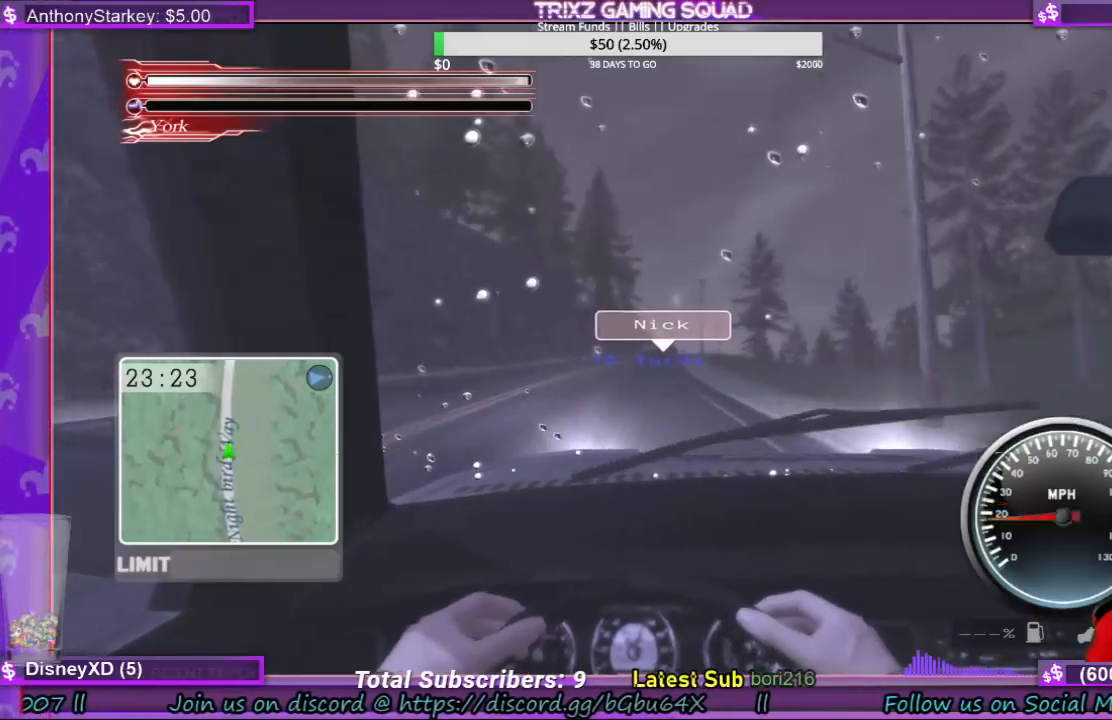
{"keys": [], "mouse": [], "events": [[33, "w", "down"], [67, "w", "up"]]}
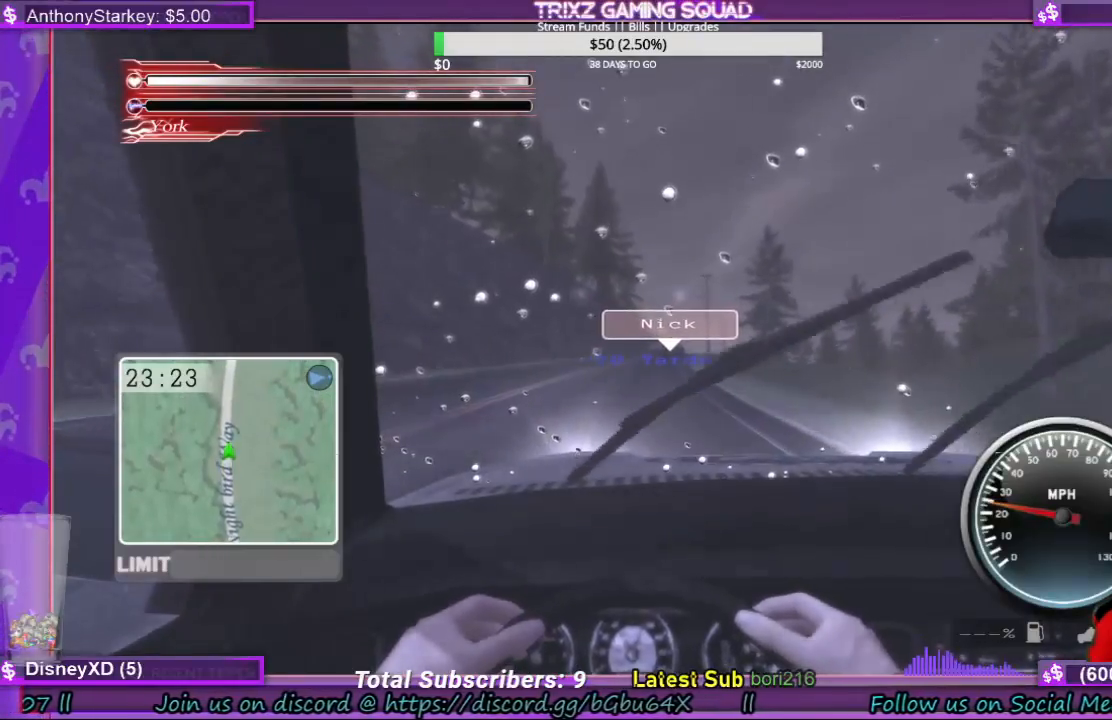
{"keys": [], "mouse": [], "events": [[467, "d", "down"], [500, "d", "up"]]}
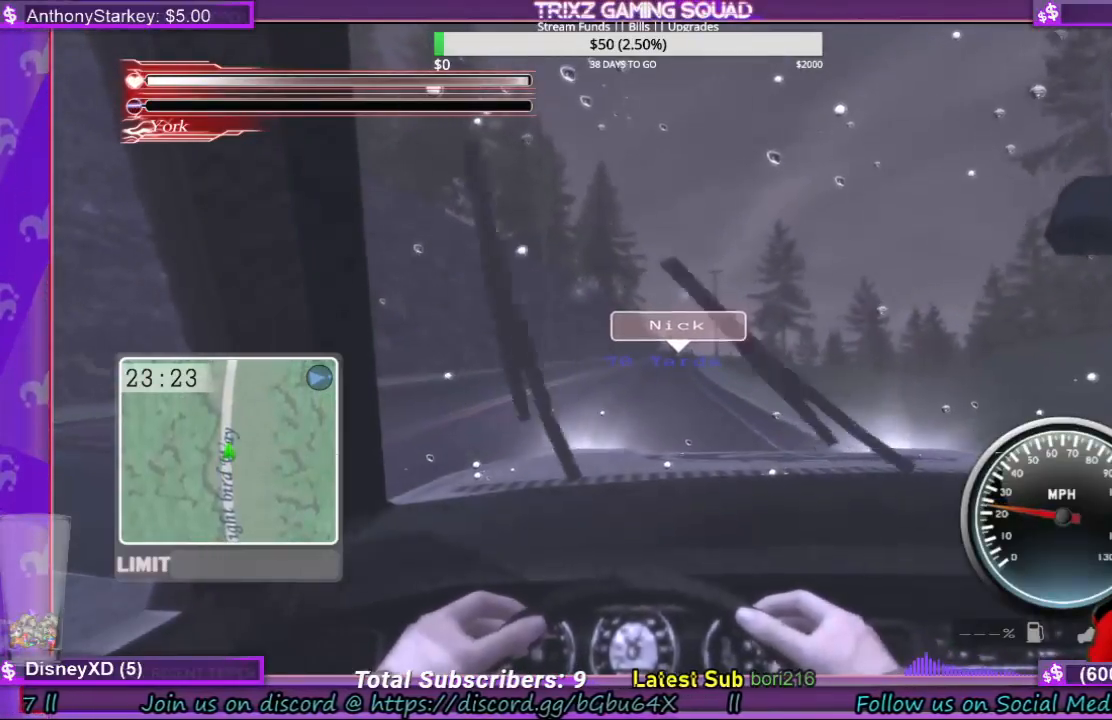
{"keys": [], "mouse": [], "events": [[267, "w", "down"], [400, "w", "up"]]}
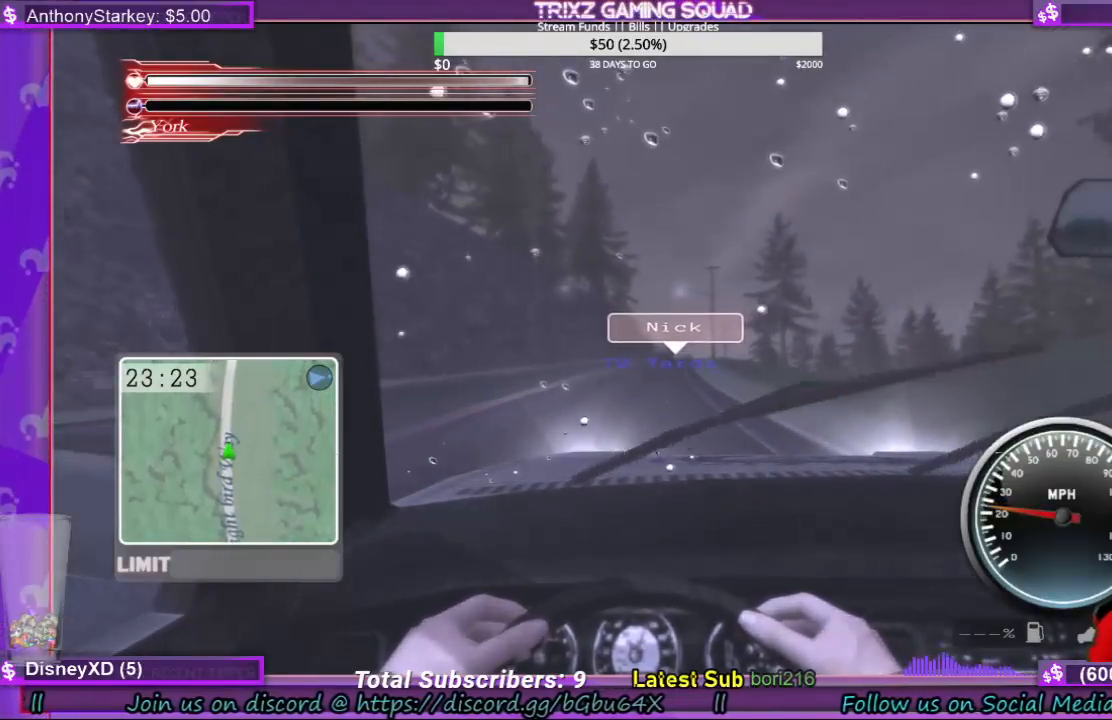
{"keys": ["w"], "mouse": [], "events": [[67, "w", "down"], [133, "w", "up"], [267, "w", "down"], [333, "w", "up"], [500, "w", "down"]]}
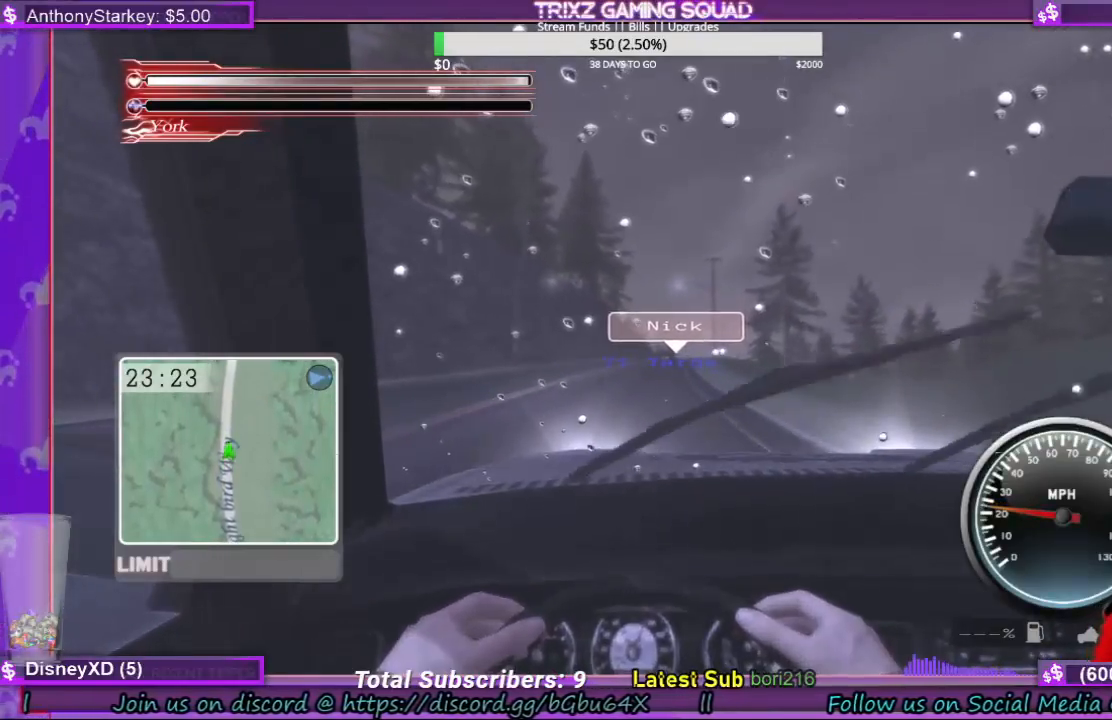
{"keys": [], "mouse": [], "events": [[67, "w", "up"], [233, "w", "down"], [300, "w", "up"], [433, "w", "down"], [500, "w", "up"]]}
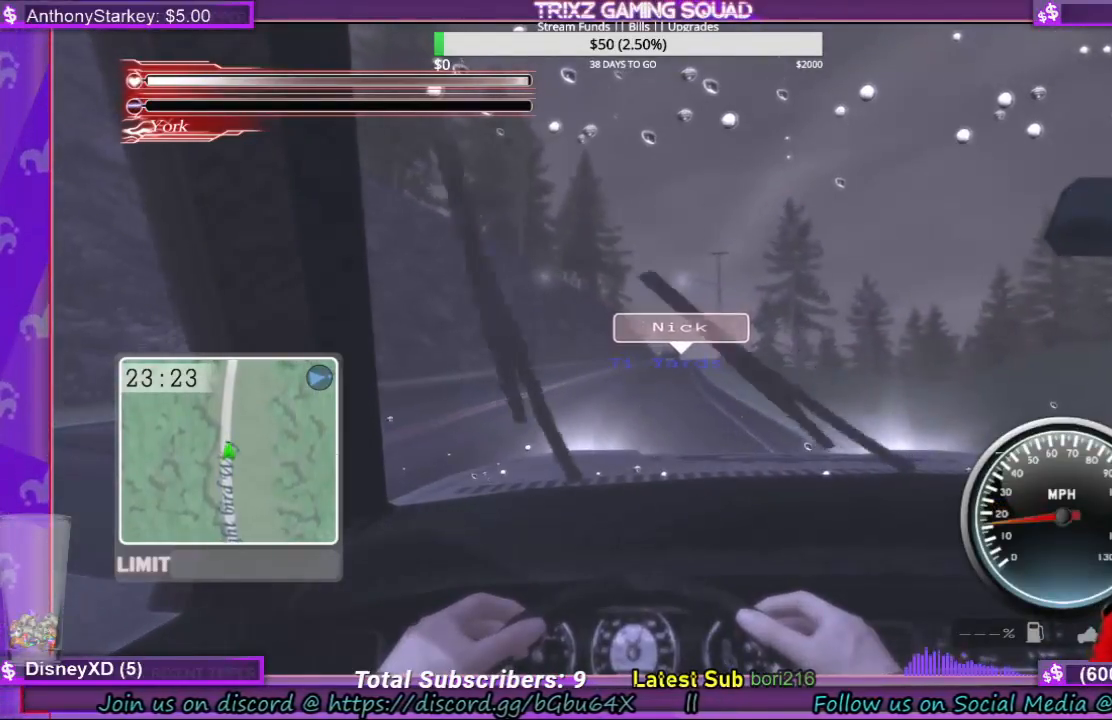
{"keys": [], "mouse": [], "events": [[133, "w", "down"], [167, "w", "up"], [367, "w", "down"], [433, "w", "up"]]}
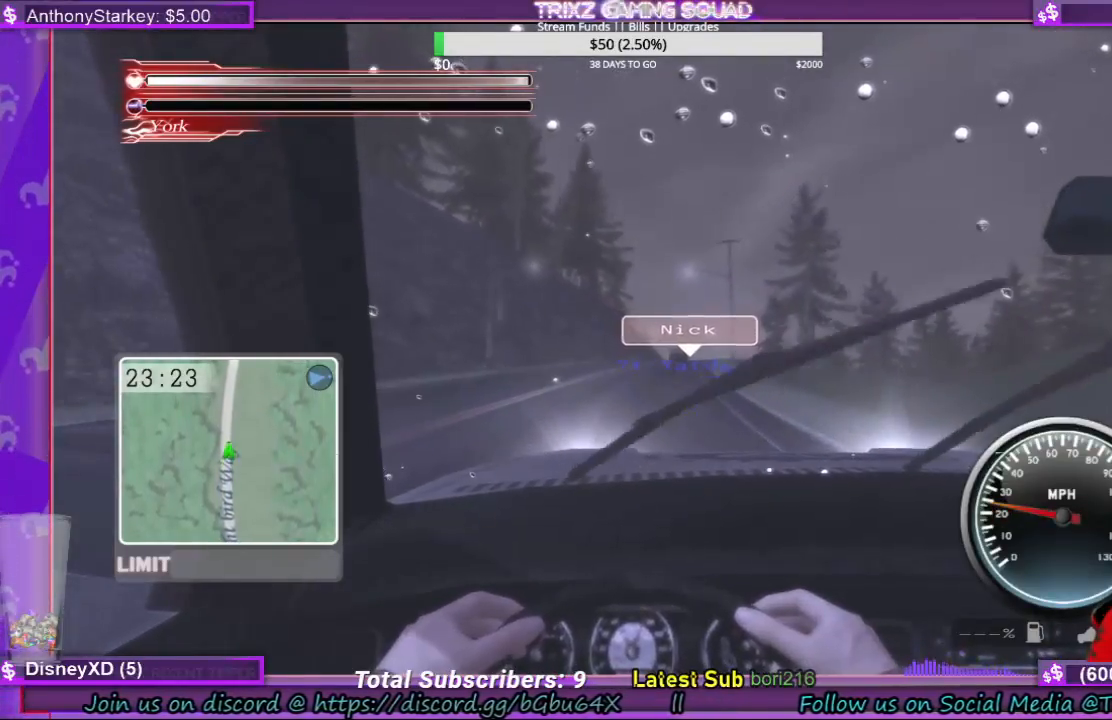
{"keys": [], "mouse": [], "events": [[100, "w", "down"], [167, "w", "up"], [333, "w", "down"], [400, "w", "up"]]}
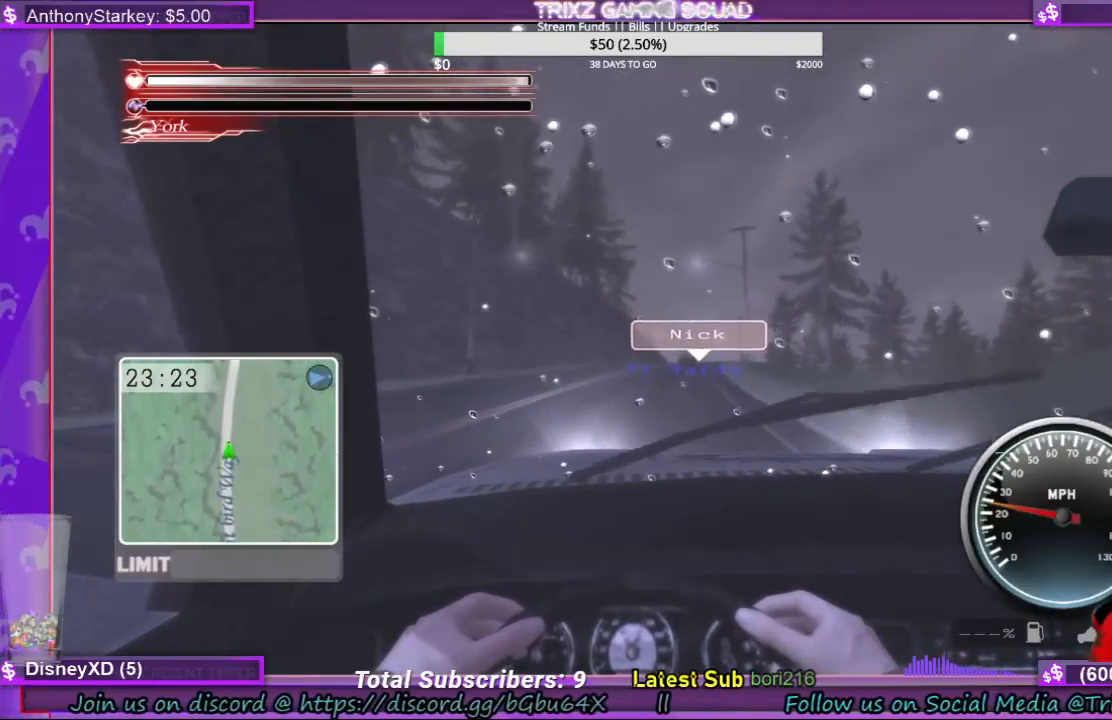
{"keys": ["w"], "mouse": [], "events": [[333, "d", "down"], [367, "d", "up"], [467, "w", "down"]]}
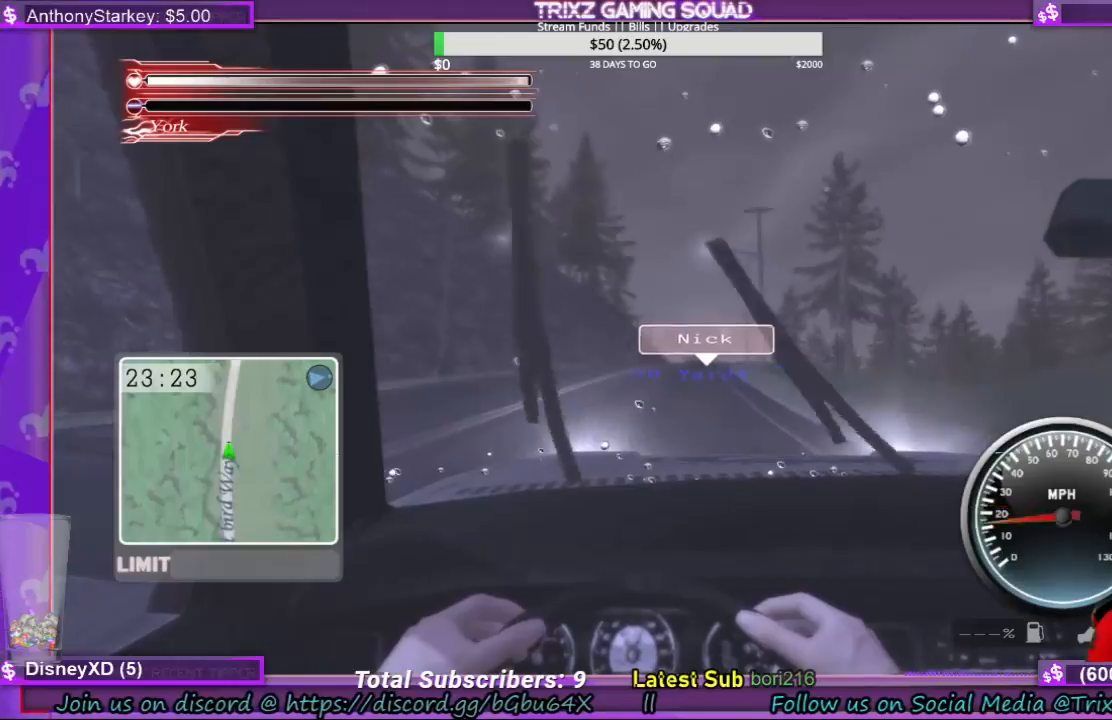
{"keys": ["w"], "mouse": [], "events": [[200, "d", "down"], [200, "w", "up"], [267, "d", "up"], [400, "w", "down"]]}
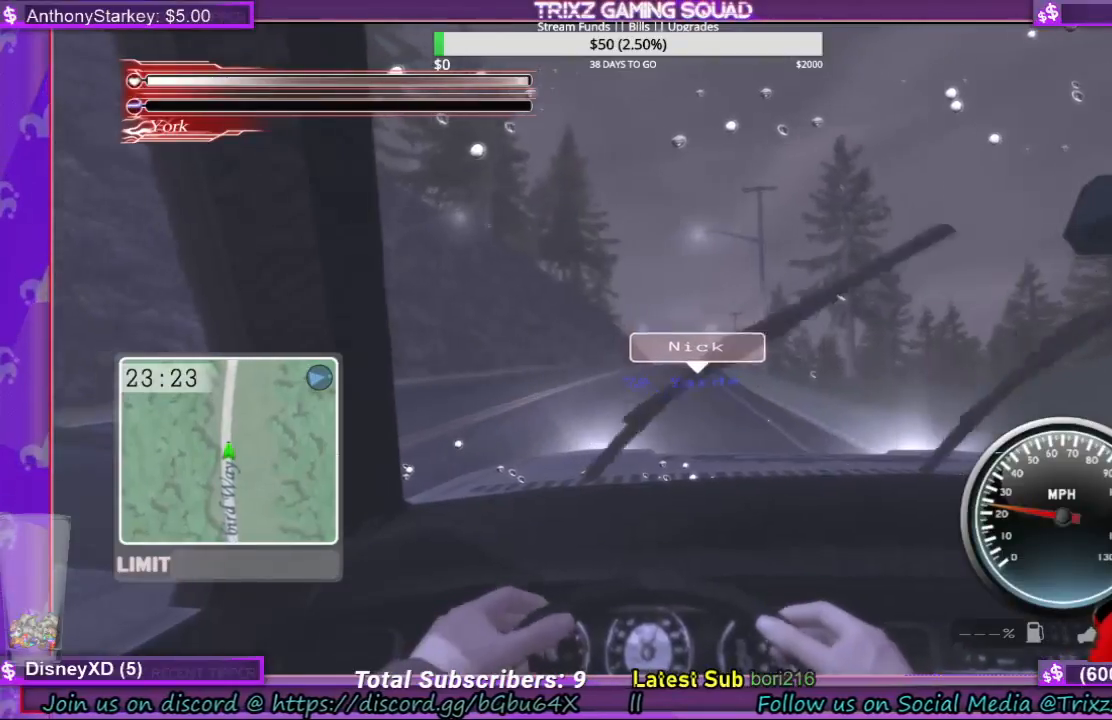
{"keys": [], "mouse": [], "events": [[33, "w", "up"], [167, "w", "down"], [267, "w", "up"], [400, "w", "down"], [500, "w", "up"]]}
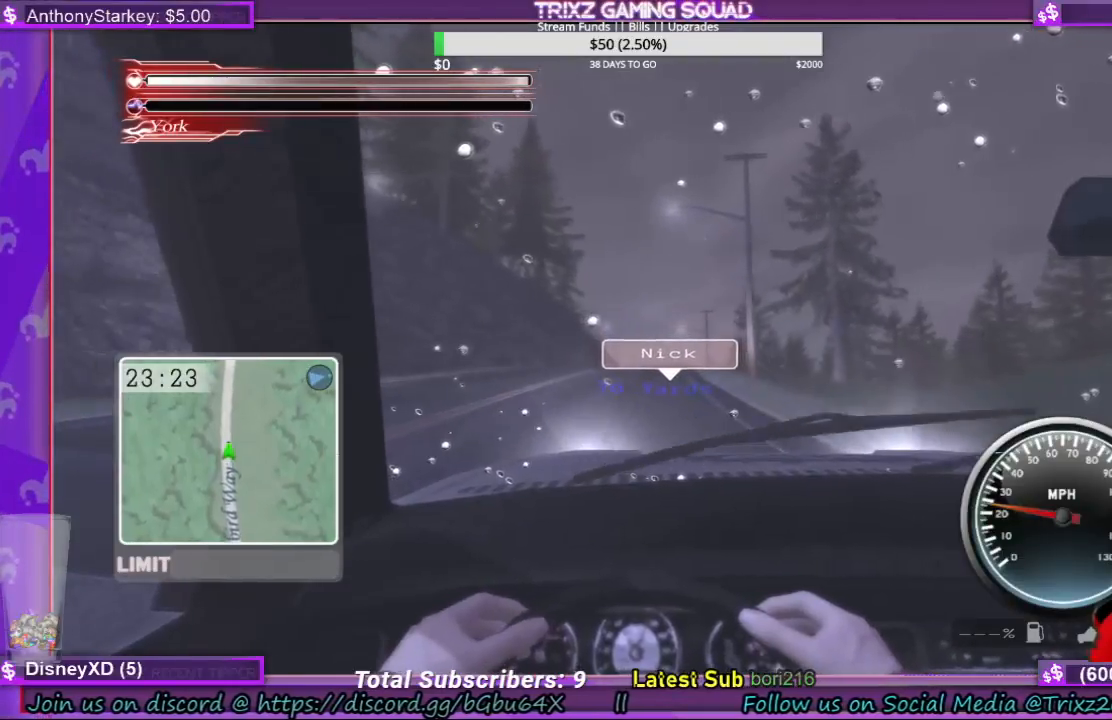
{"keys": [], "mouse": [], "events": [[200, "w", "down"], [300, "w", "up"]]}
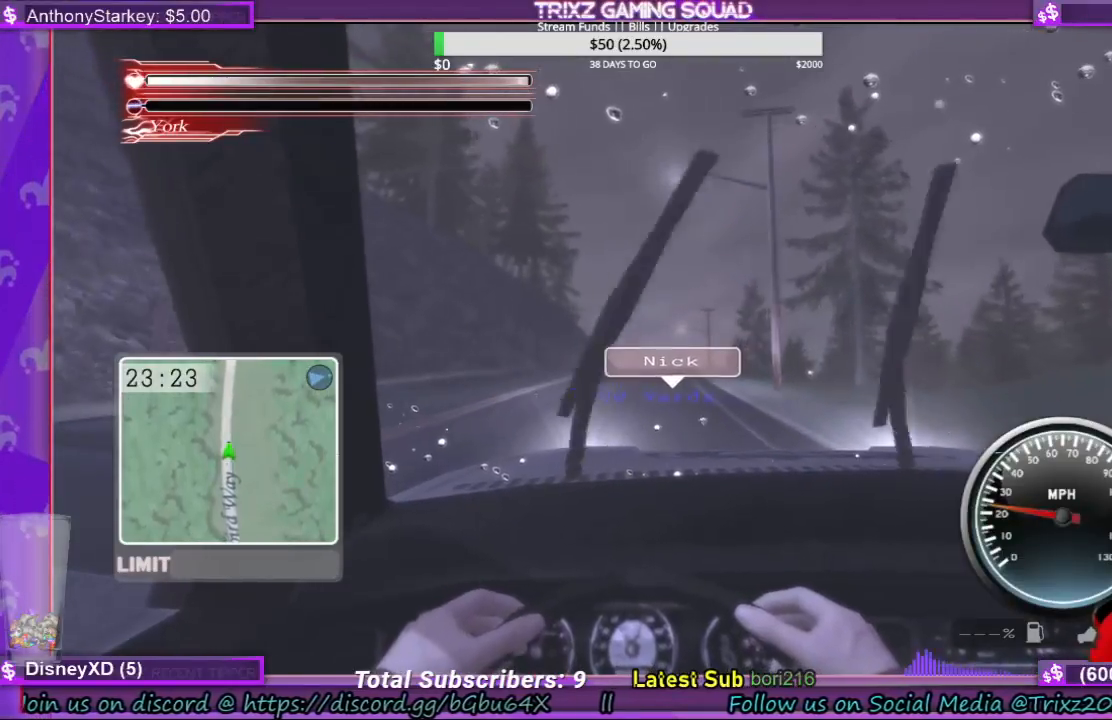
{"keys": [], "mouse": [], "events": []}
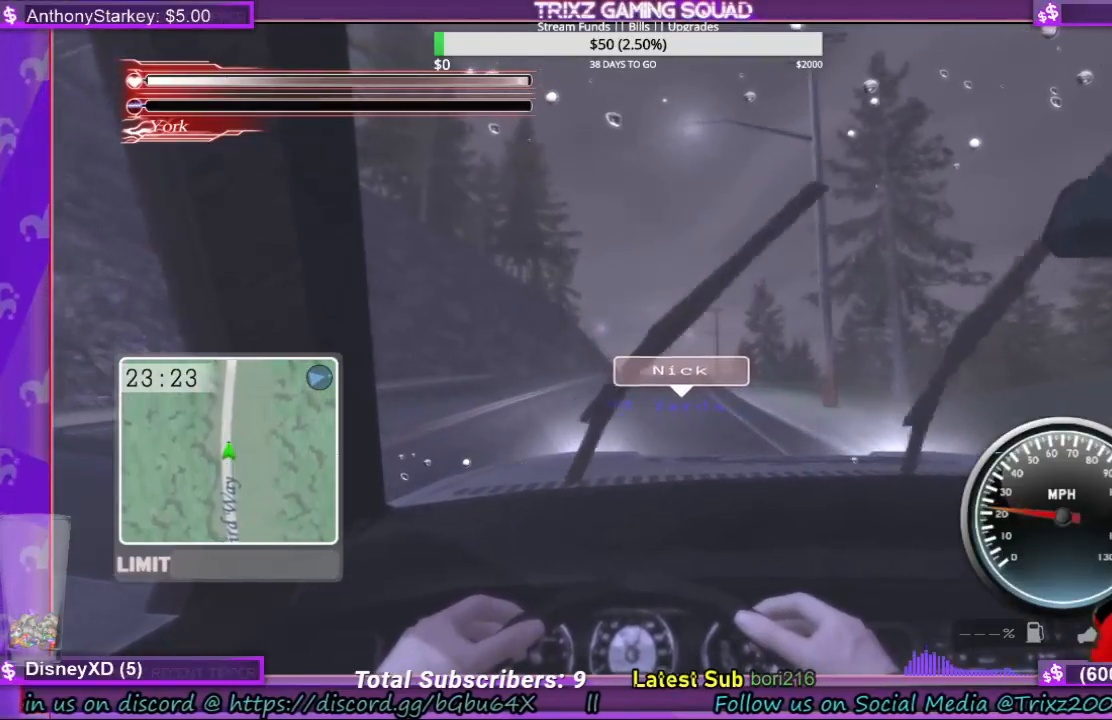
{"keys": ["w"], "mouse": [], "events": [[133, "w", "down"], [300, "w", "up"], [467, "w", "down"]]}
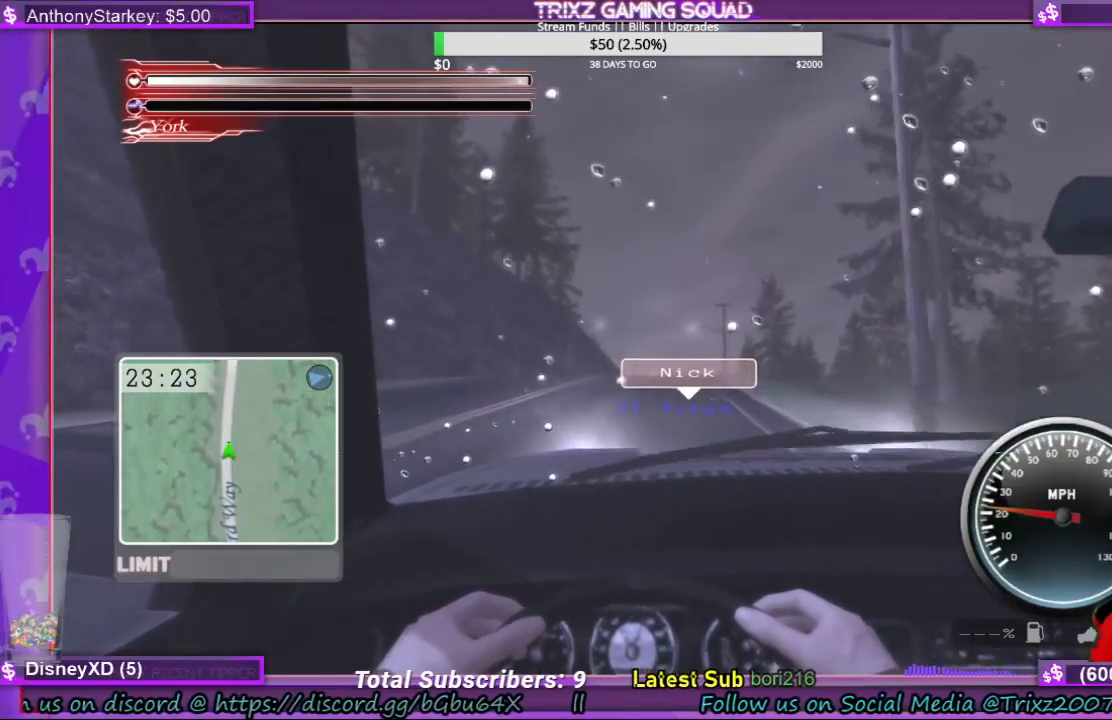
{"keys": [], "mouse": [], "events": [[67, "w", "up"], [200, "w", "down"], [333, "w", "up"], [433, "d", "down"], [500, "d", "up"]]}
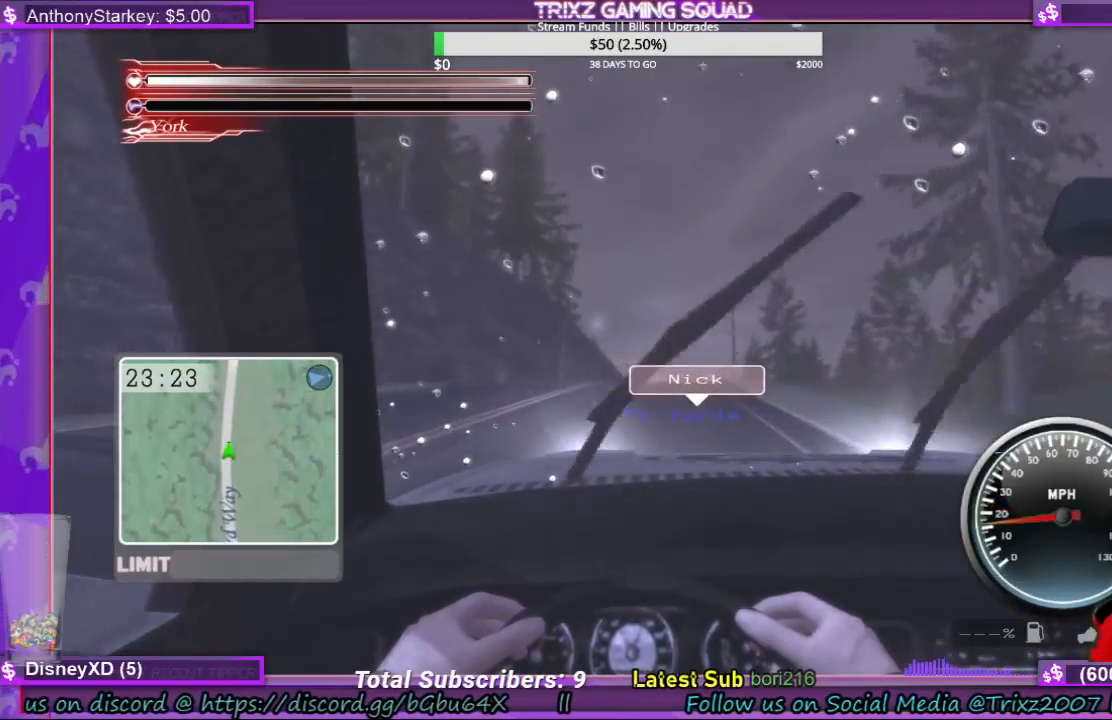
{"keys": ["w"], "mouse": [], "events": [[133, "w", "down"], [267, "w", "up"], [433, "w", "down"]]}
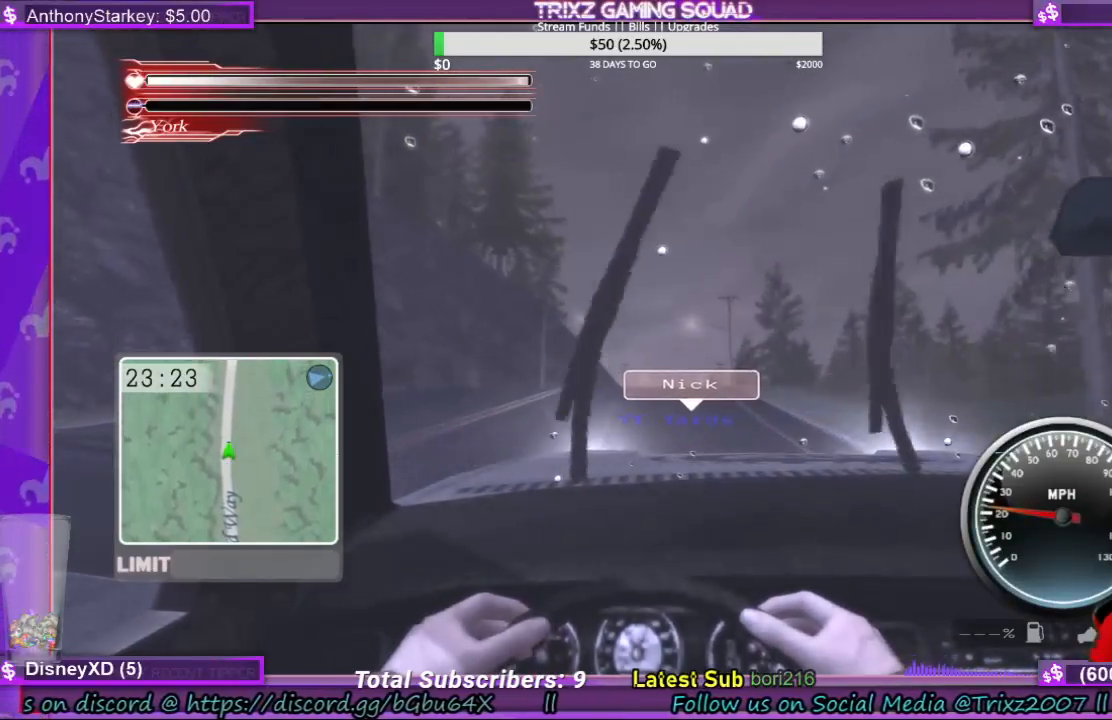
{"keys": [], "mouse": [], "events": [[33, "w", "up"], [167, "w", "down"], [267, "w", "up"], [367, "w", "down"], [467, "w", "up"]]}
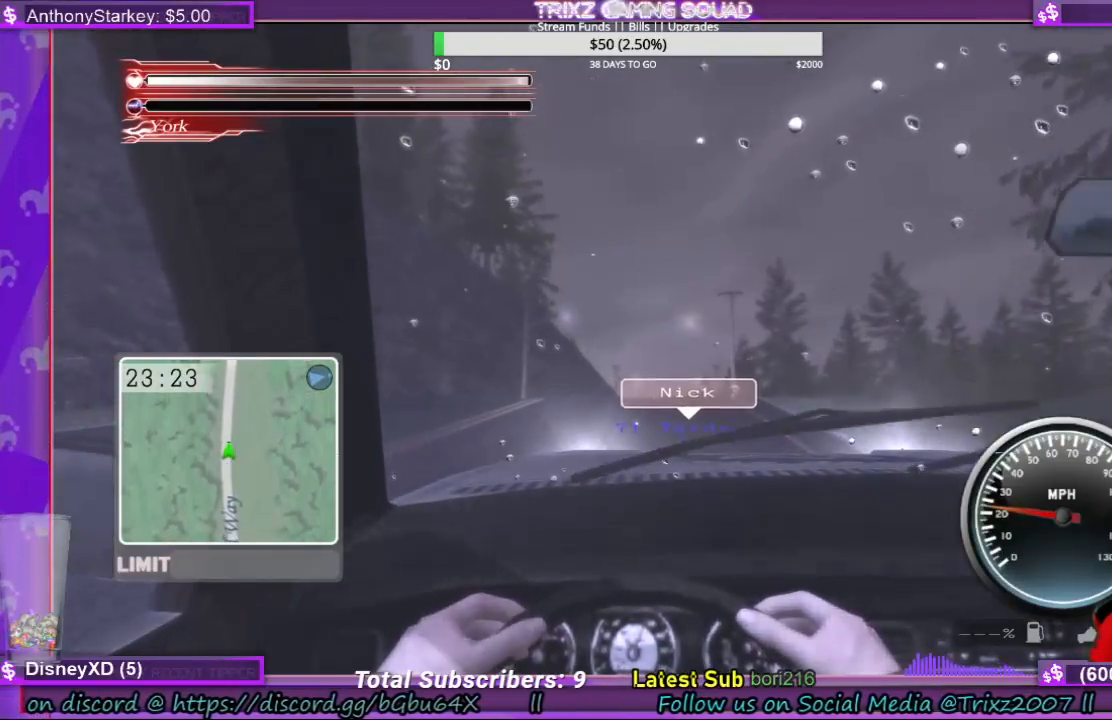
{"keys": [], "mouse": [], "events": [[100, "w", "down"], [200, "w", "up"], [333, "w", "down"], [467, "w", "up"]]}
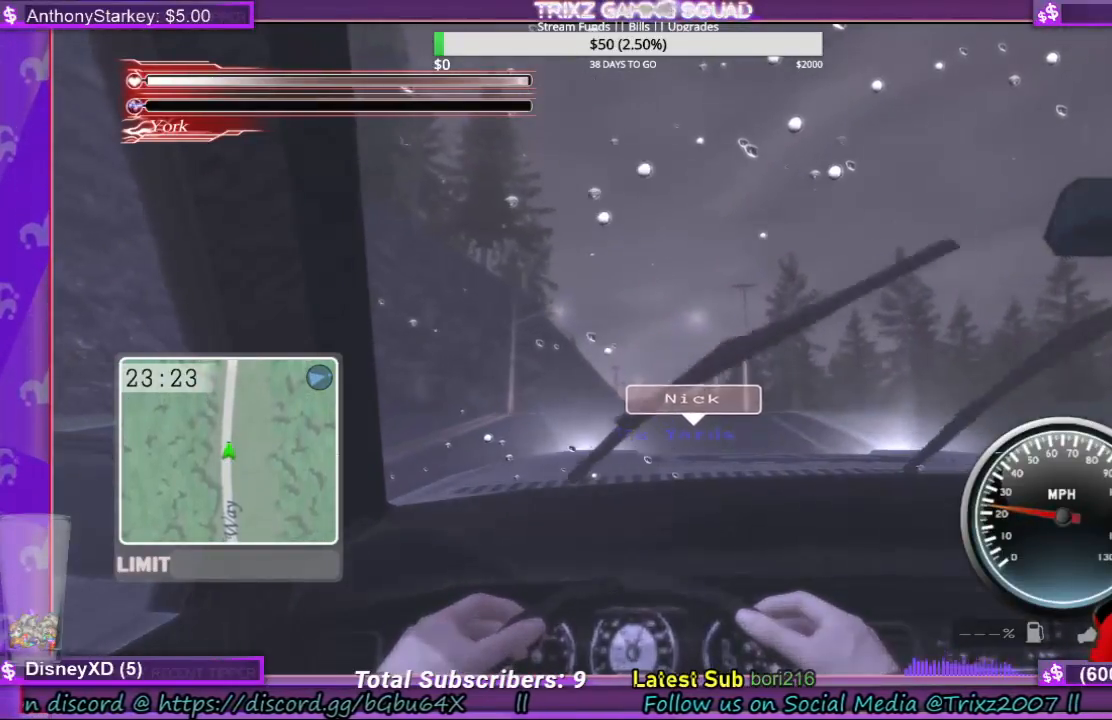
{"keys": [], "mouse": [], "events": [[100, "w", "down"], [200, "w", "up"]]}
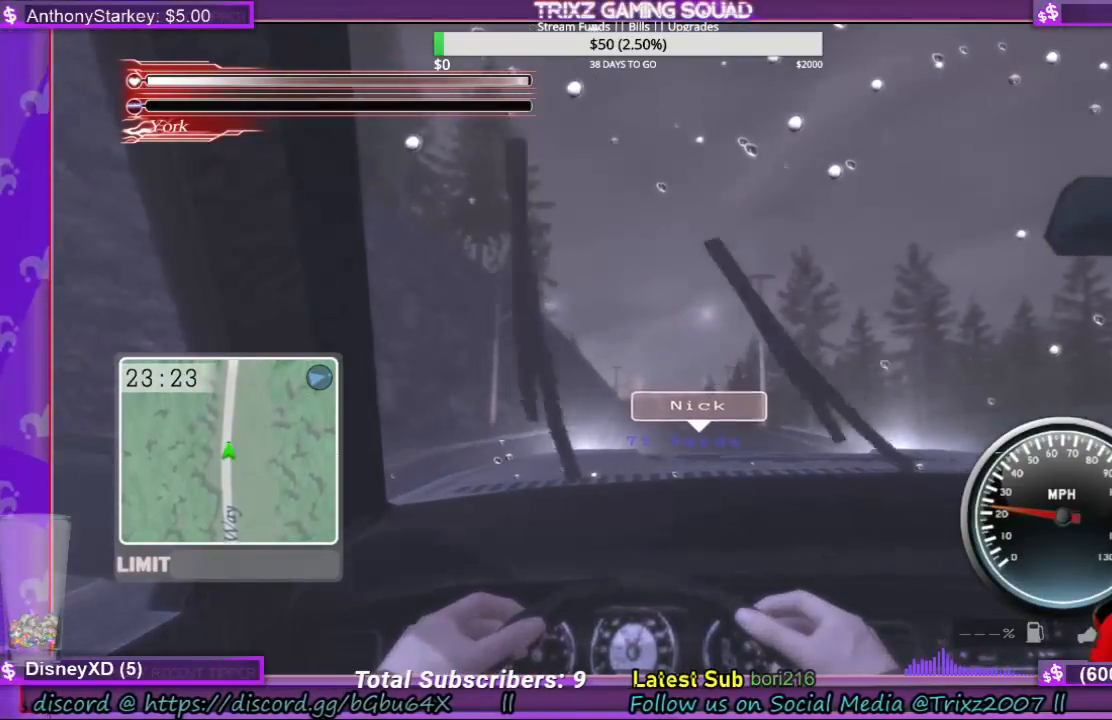
{"keys": [], "mouse": [], "events": [[167, "d", "down"], [233, "d", "up"]]}
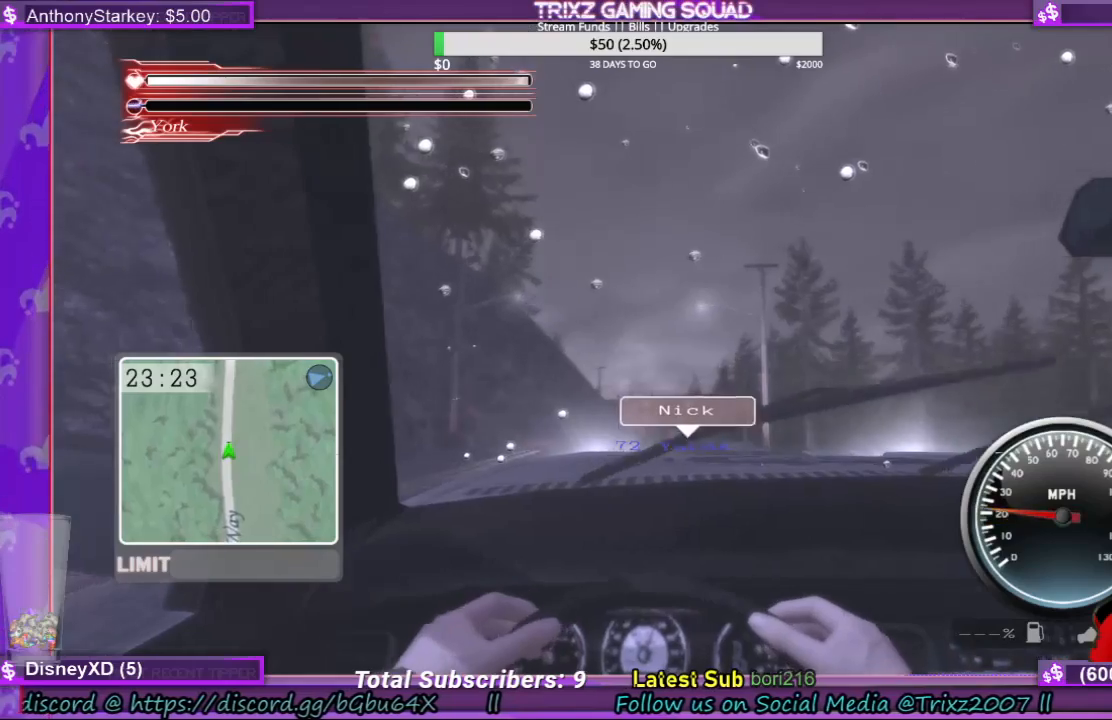
{"keys": ["w"], "mouse": [], "events": [[33, "w", "down"], [133, "w", "up"], [267, "w", "down"], [367, "w", "up"], [467, "w", "down"]]}
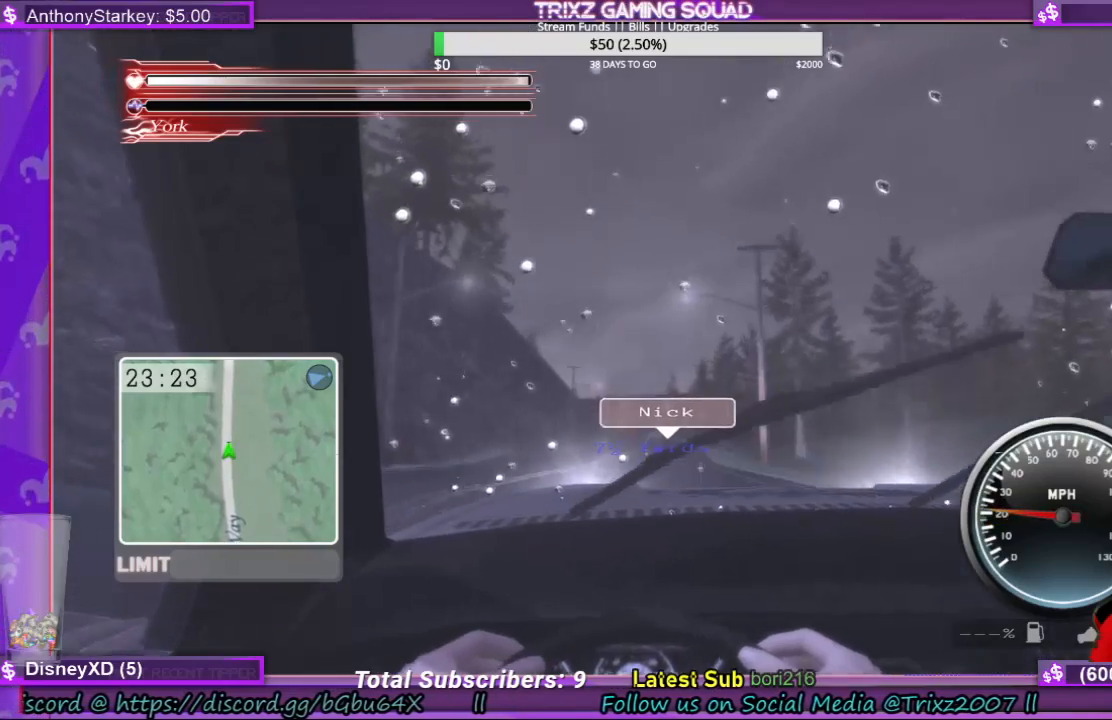
{"keys": ["w"], "mouse": [], "events": [[100, "w", "up"], [200, "w", "down"], [333, "w", "up"], [500, "w", "down"]]}
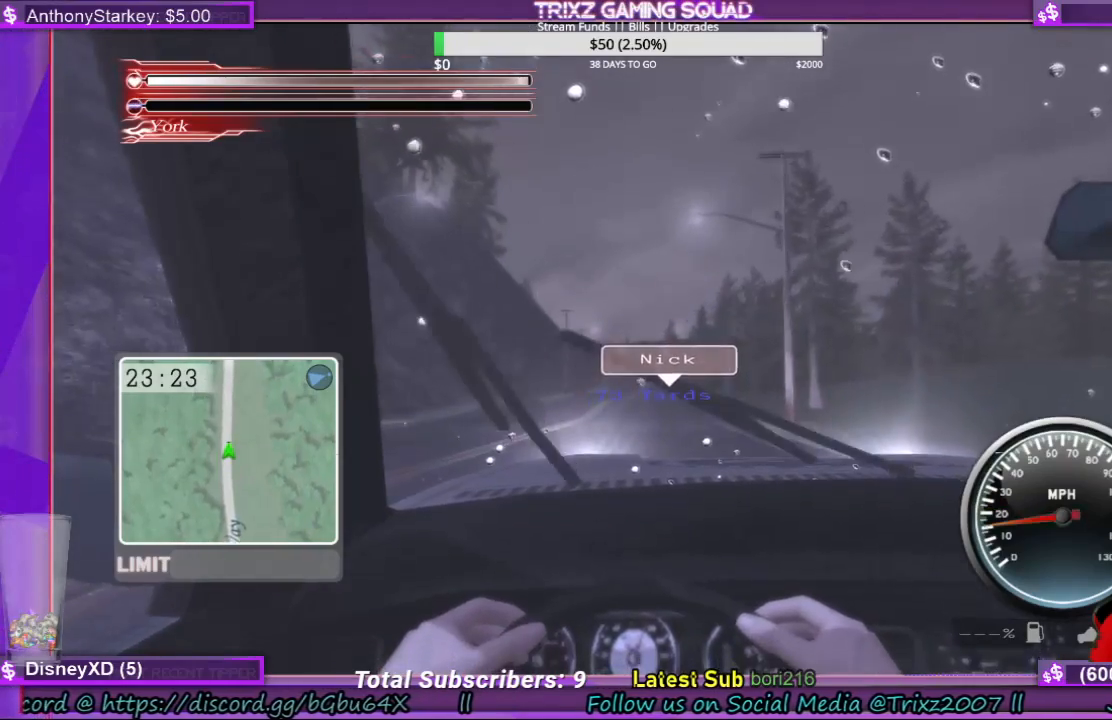
{"keys": [], "mouse": []}
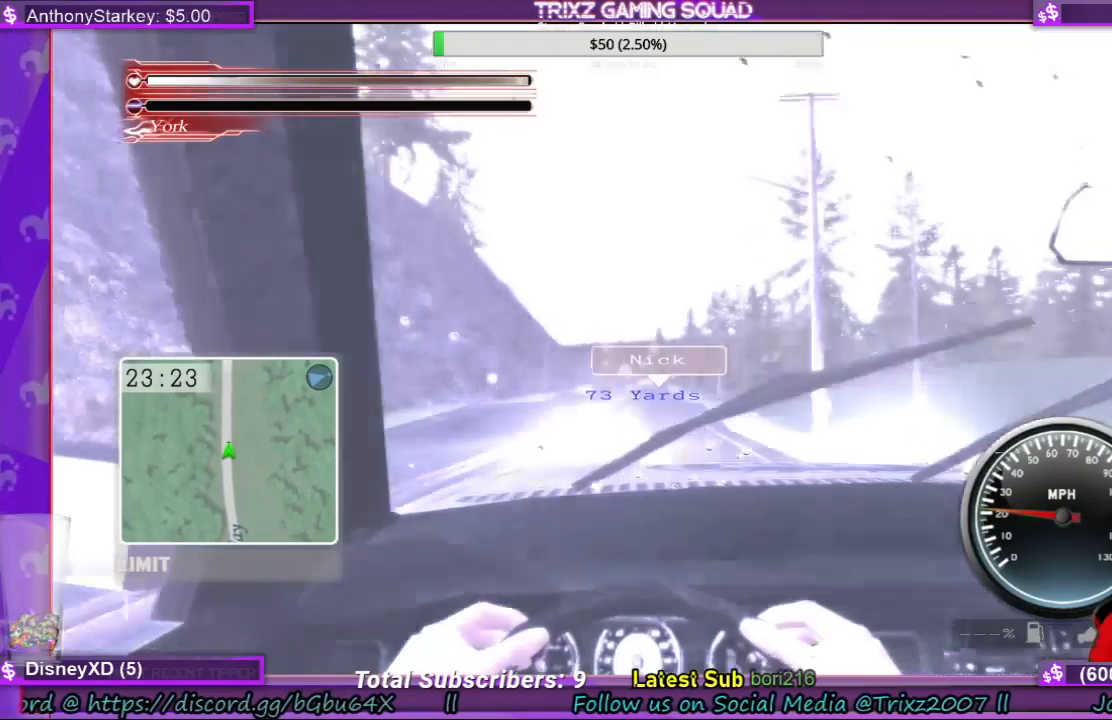
{"keys": [], "mouse": [], "events": [[133, "w", "down"], [233, "w", "up"], [367, "w", "down"], [467, "w", "up"]]}